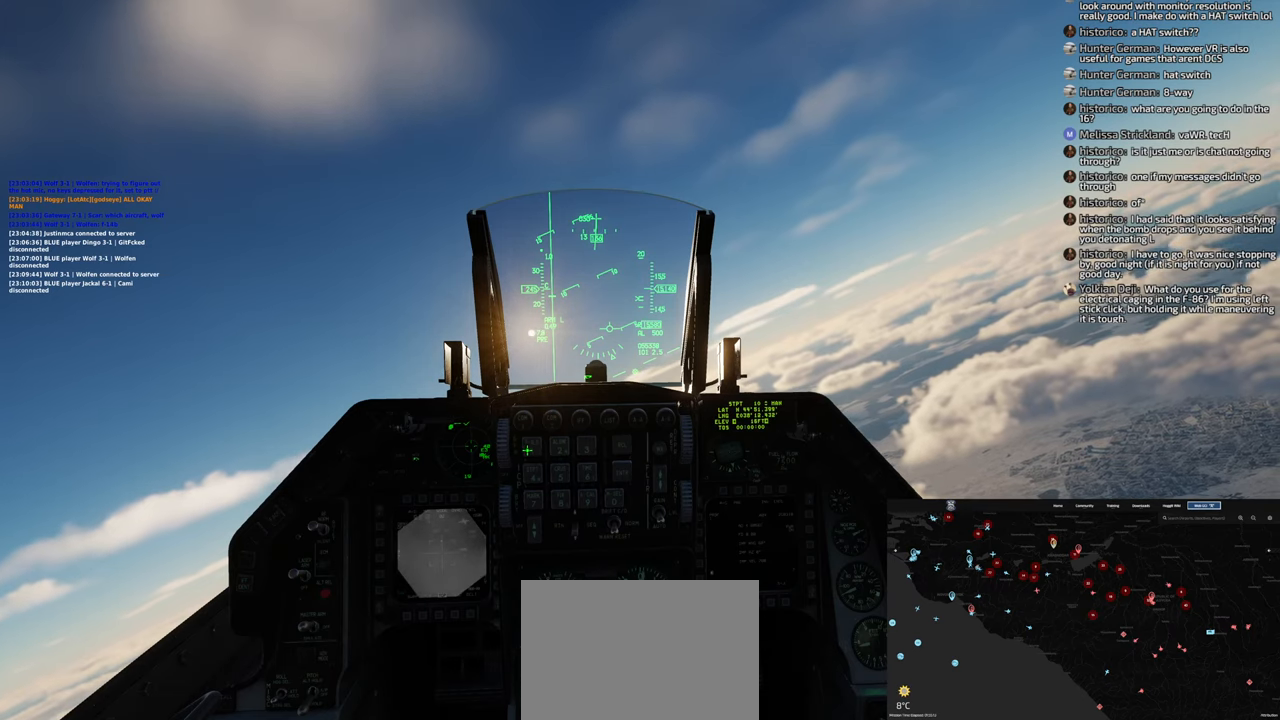
Gameplay with a controller (Xbox layout); each line is a JSON object with the inputs held at the frame after it. "events" lists button and stick changes between this image and that frame as [ms after this image, input, new state], when the widget could be followed in between.
{"buttons": [], "left_stick": "center", "right_stick": "right", "events": [[17, "right_stick", "center"], [133, "R1", "down"], [217, "R1", "up"], [333, "right_stick", "right"]]}
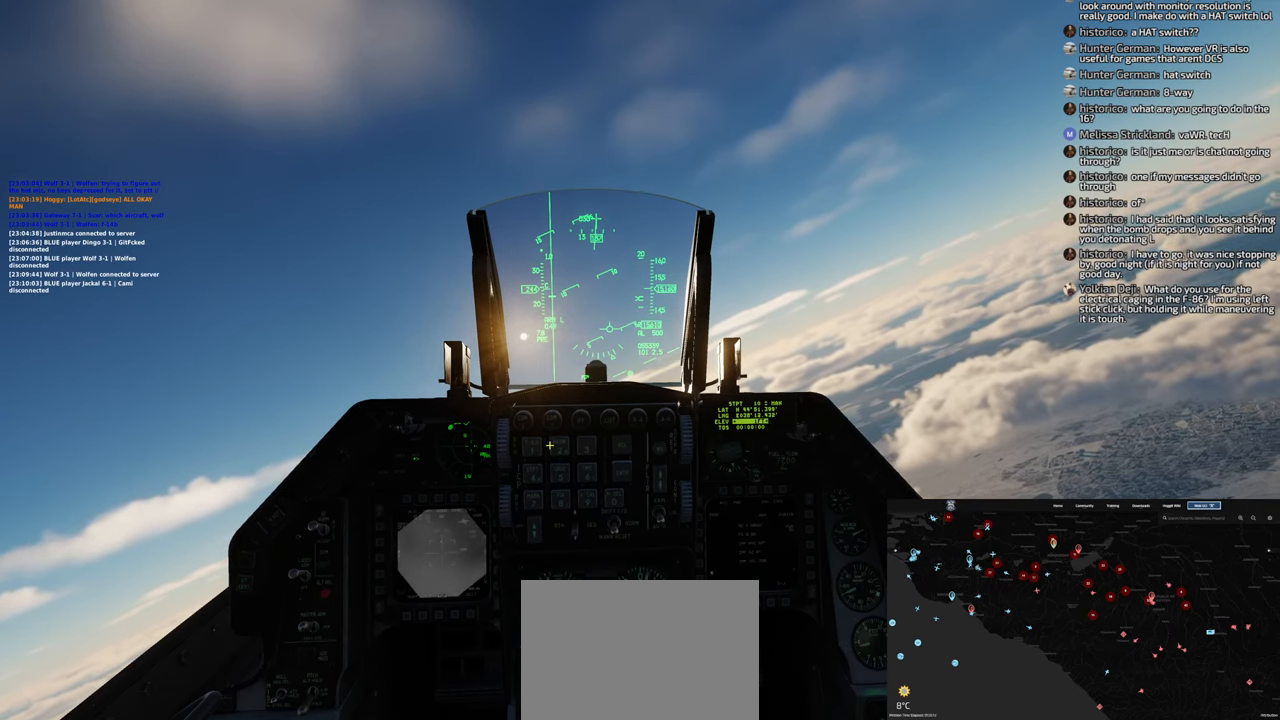
{"buttons": [], "left_stick": "center", "right_stick": "down", "events": [[133, "right_stick", "center"], [167, "R1", "down"], [217, "R1", "up"], [367, "right_stick", "down"]]}
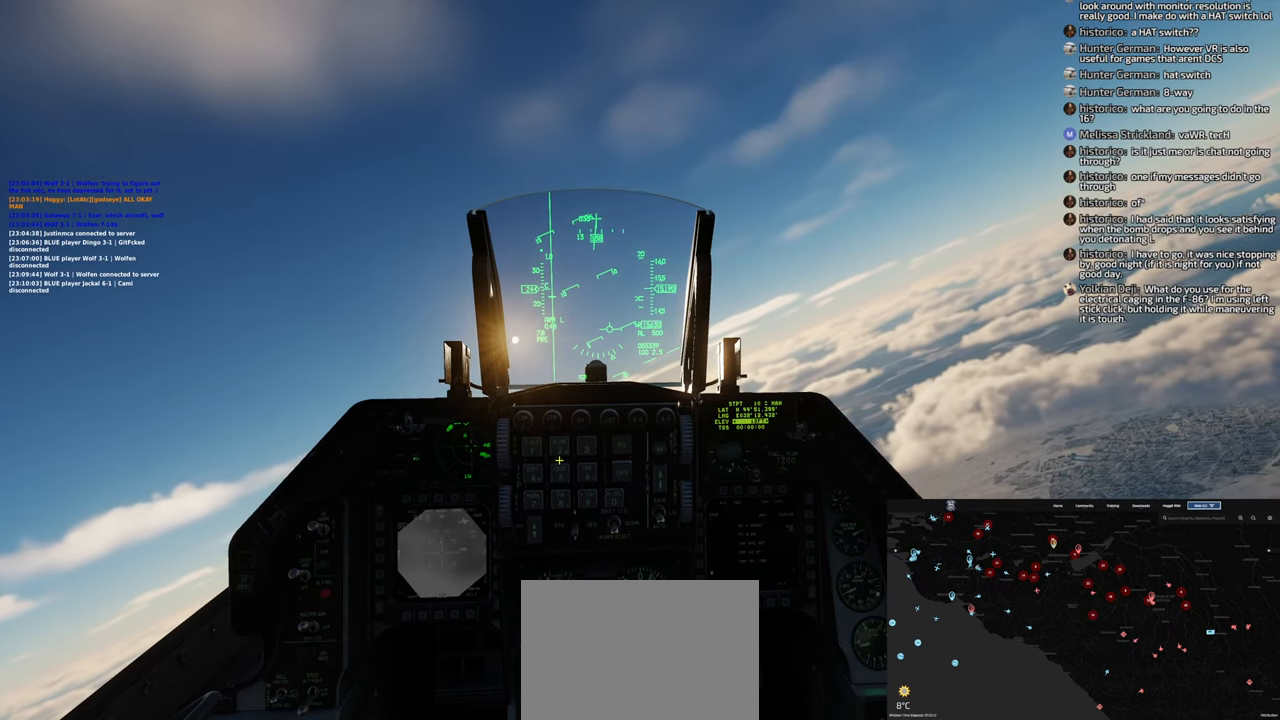
{"buttons": [], "left_stick": "center", "right_stick": "right", "events": [[150, "right_stick", "center"], [250, "R1", "down"], [333, "R1", "up"], [500, "right_stick", "right"]]}
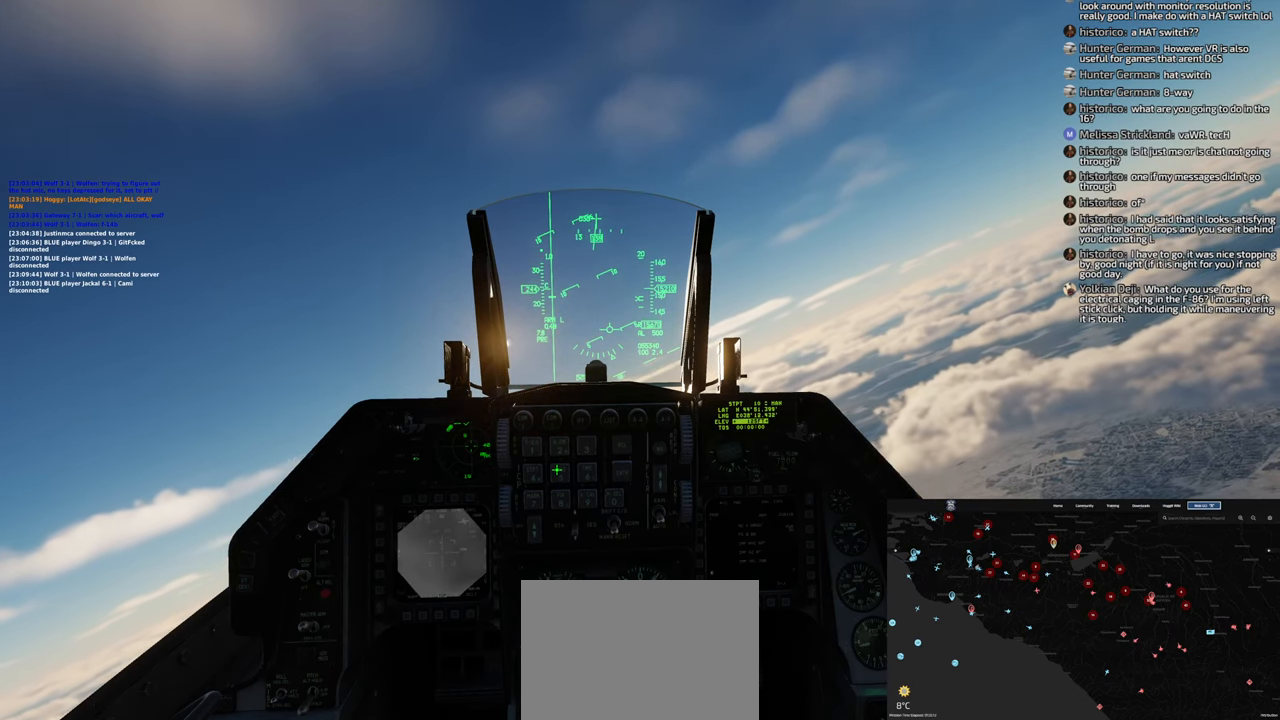
{"buttons": [], "left_stick": "center", "right_stick": "center", "events": [[50, "right_stick", "down-right"], [467, "right_stick", "center"]]}
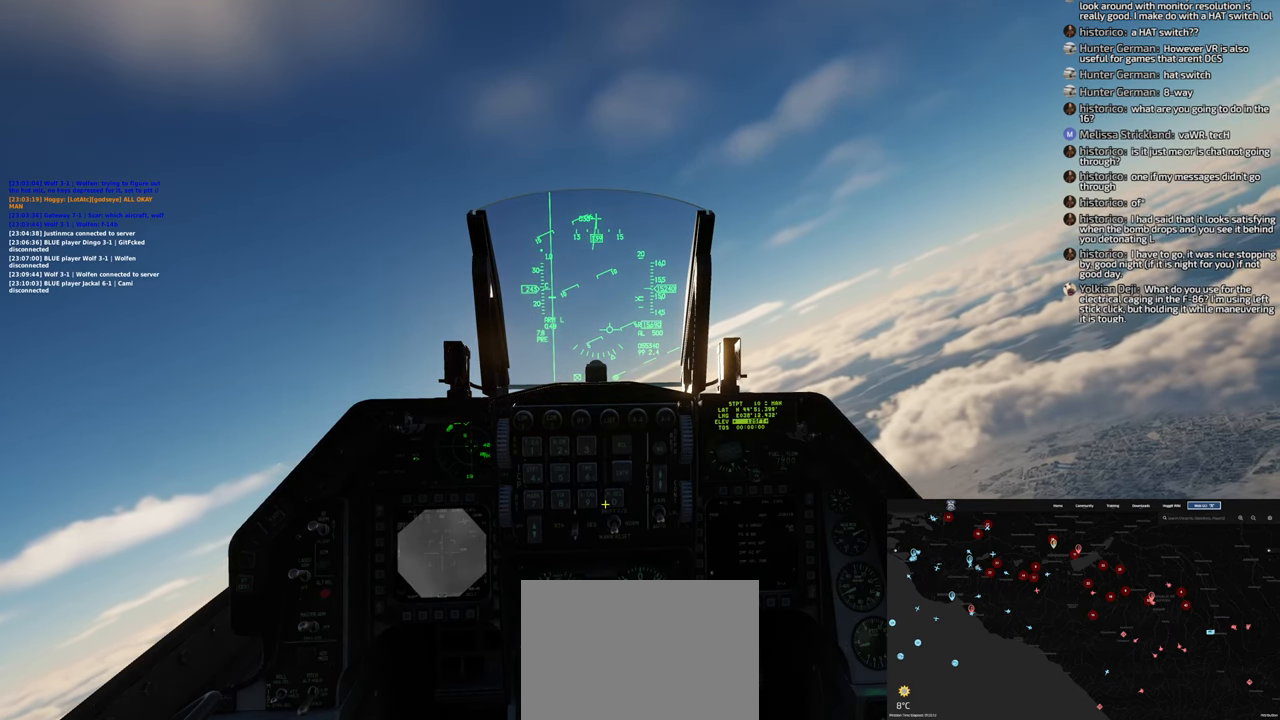
{"buttons": [], "left_stick": "center", "right_stick": "center", "events": []}
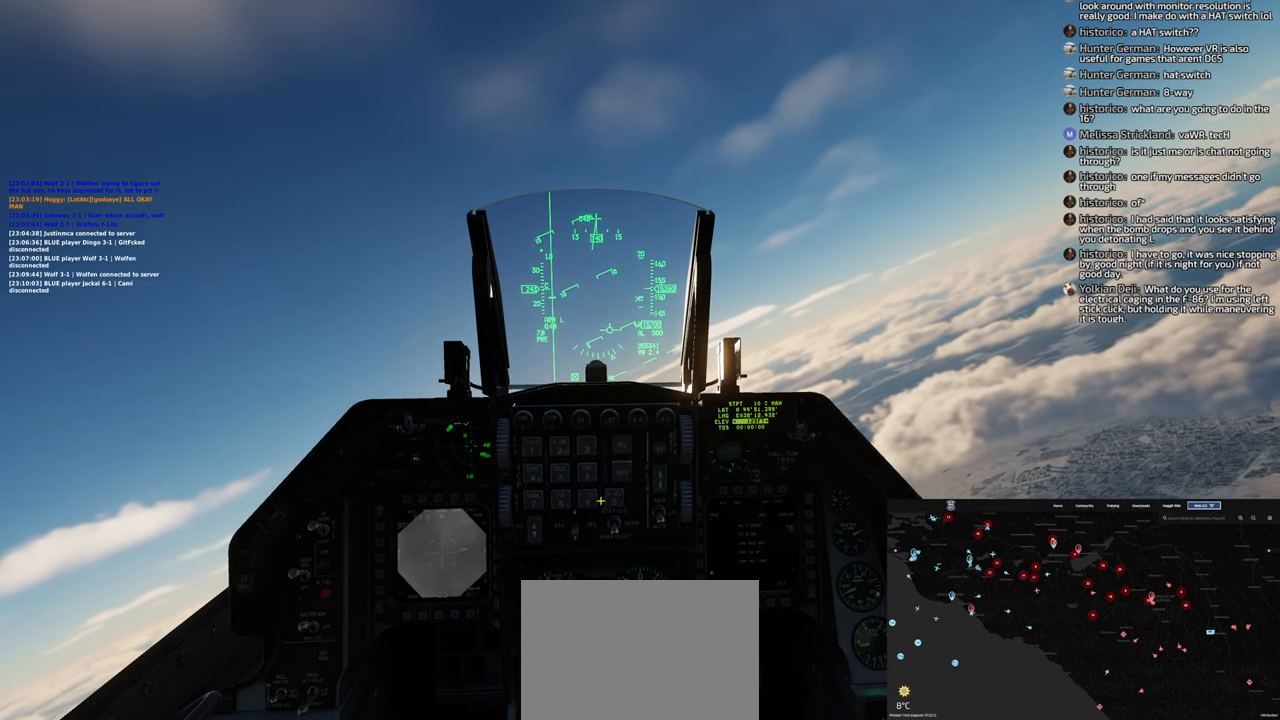
{"buttons": [], "left_stick": "center", "right_stick": "right", "events": [[283, "right_stick", "right"]]}
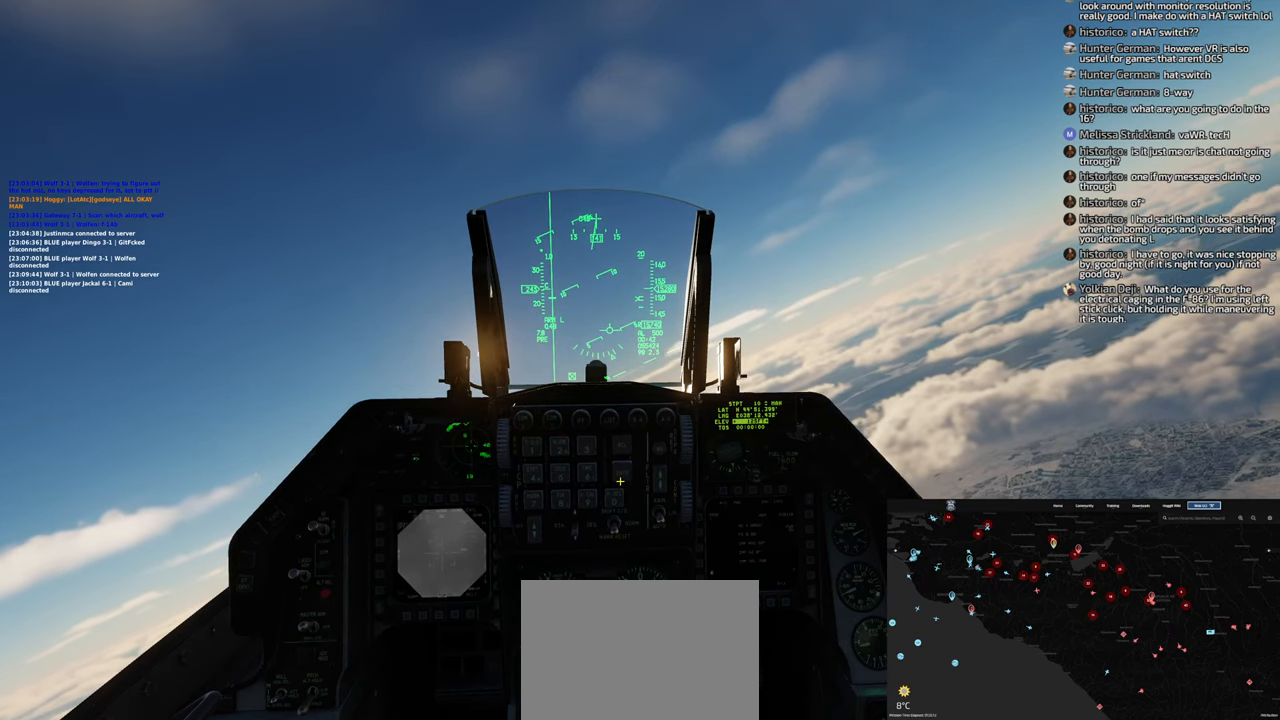
{"buttons": [], "left_stick": "center", "right_stick": "center", "events": [[100, "right_stick", "center"], [267, "R1", "down"], [383, "R1", "up"]]}
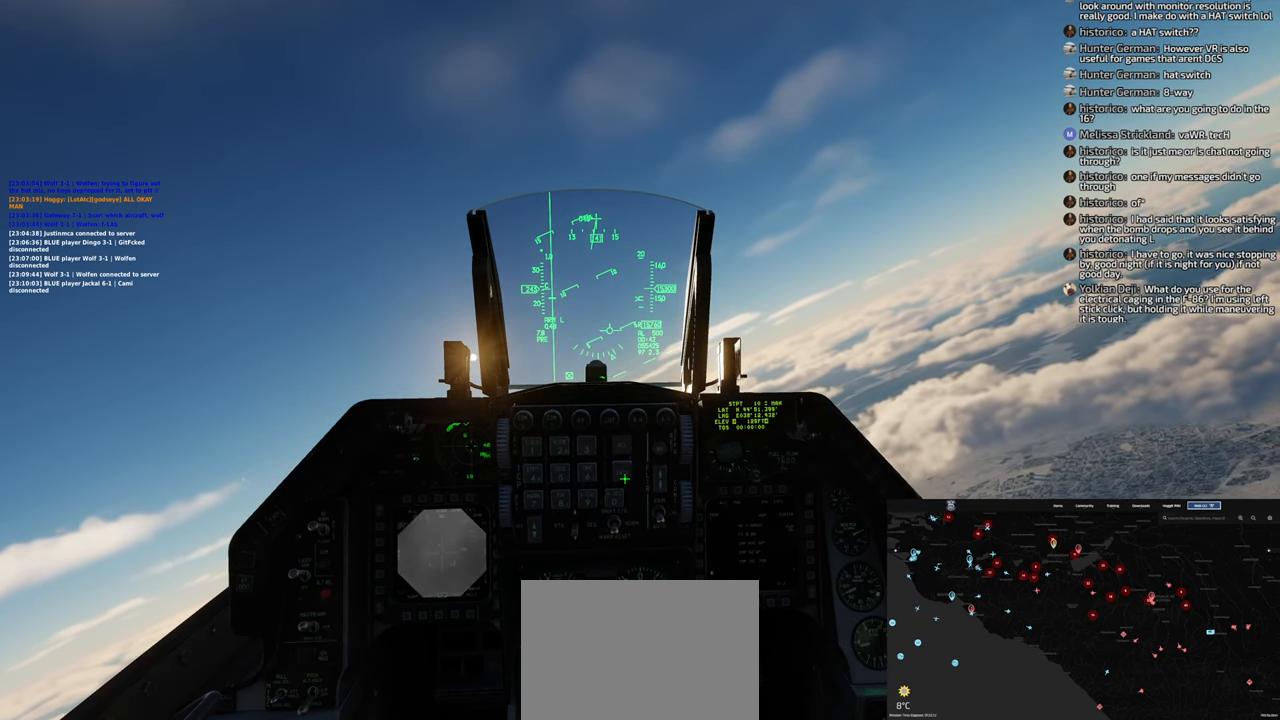
{"buttons": [], "left_stick": "center", "right_stick": "down-left", "events": [[300, "right_stick", "left"], [417, "right_stick", "down-left"]]}
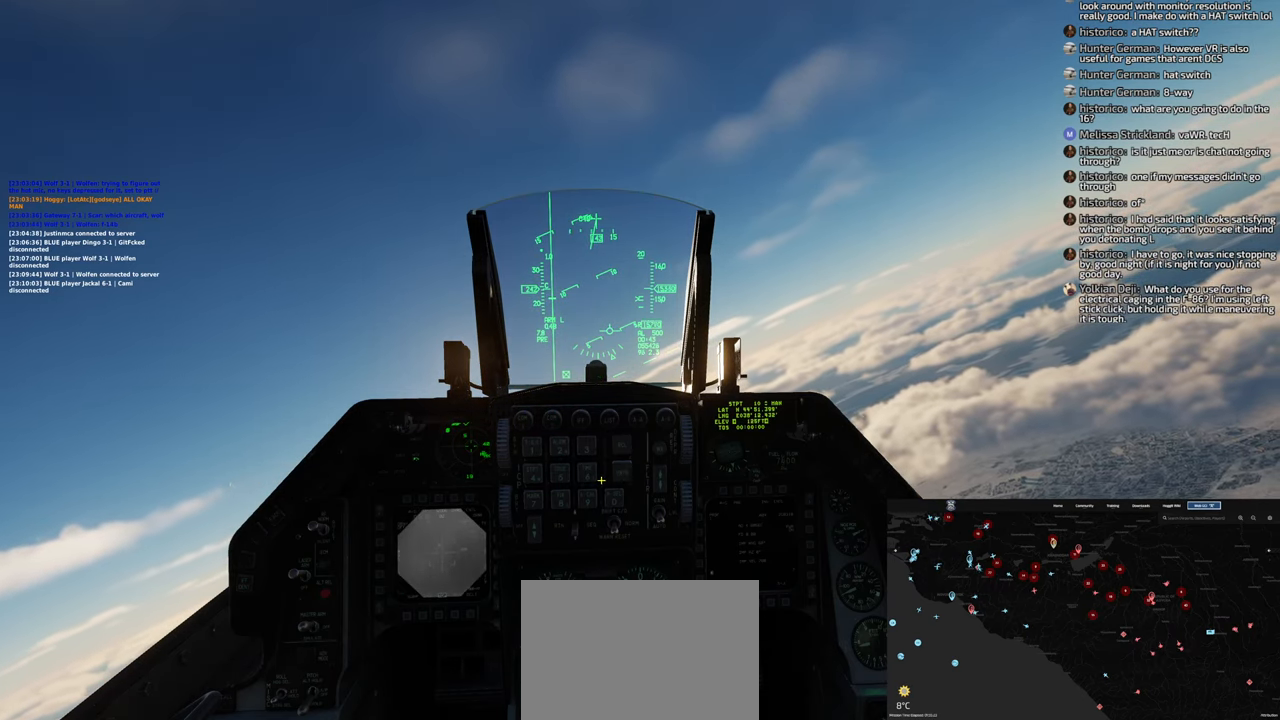
{"buttons": [], "left_stick": "center", "right_stick": "center", "events": [[483, "right_stick", "center"]]}
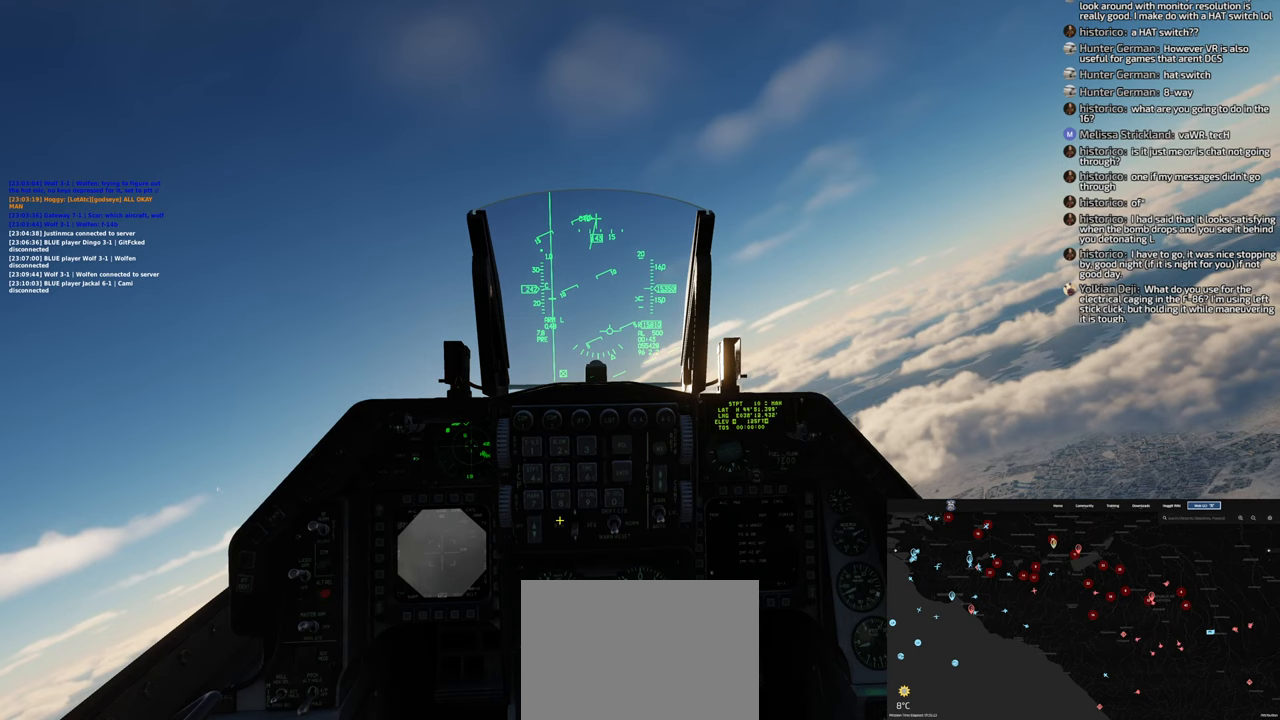
{"buttons": [], "left_stick": "center", "right_stick": "center", "events": [[33, "R1", "down"], [200, "R1", "up"], [267, "right_stick", "down"], [383, "right_stick", "center"], [417, "R1", "down"], [500, "R1", "up"]]}
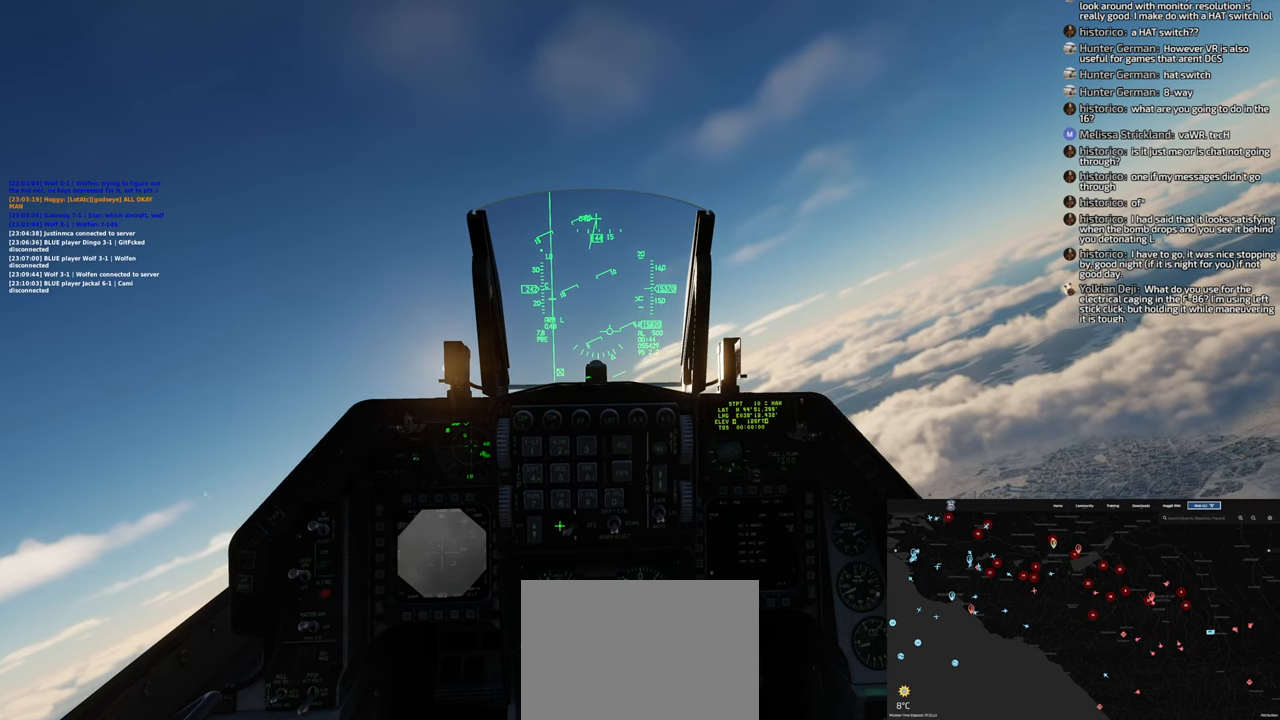
{"buttons": [], "left_stick": "center", "right_stick": "center", "events": []}
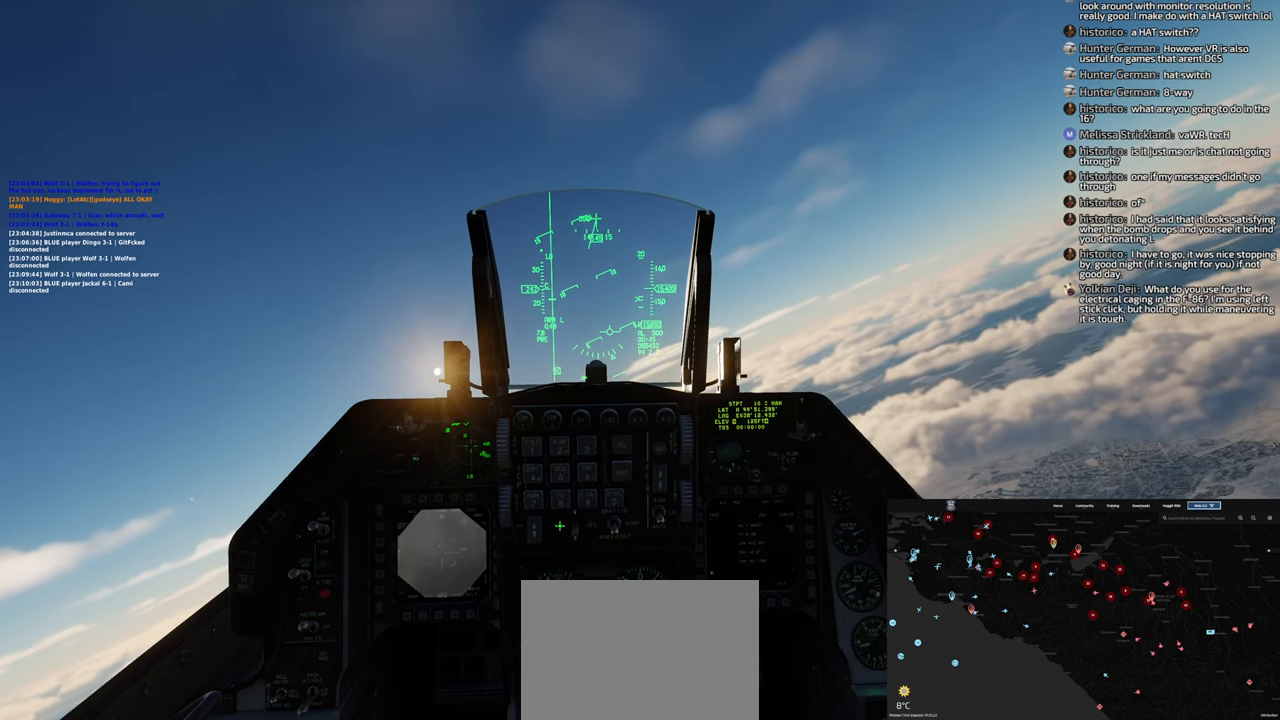
{"buttons": [], "left_stick": "center", "right_stick": "center", "events": [[167, "R1", "down"], [283, "R1", "up"]]}
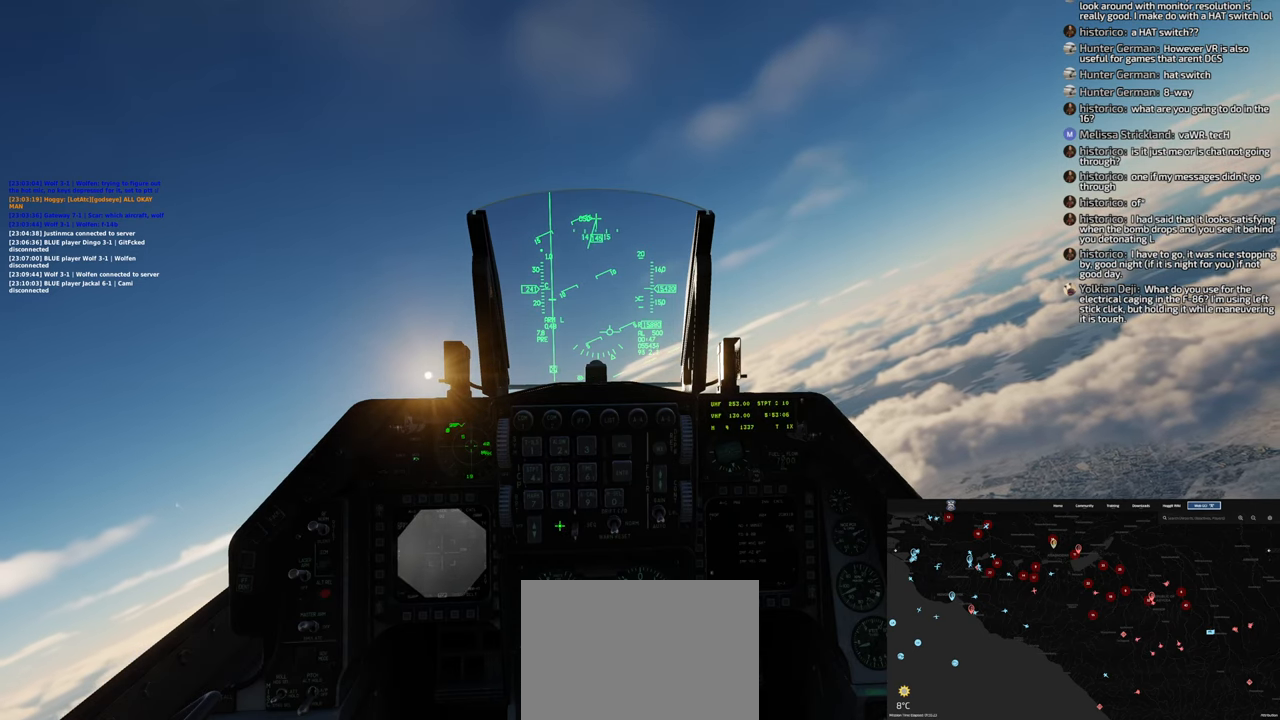
{"buttons": [], "left_stick": "center", "right_stick": "center", "events": []}
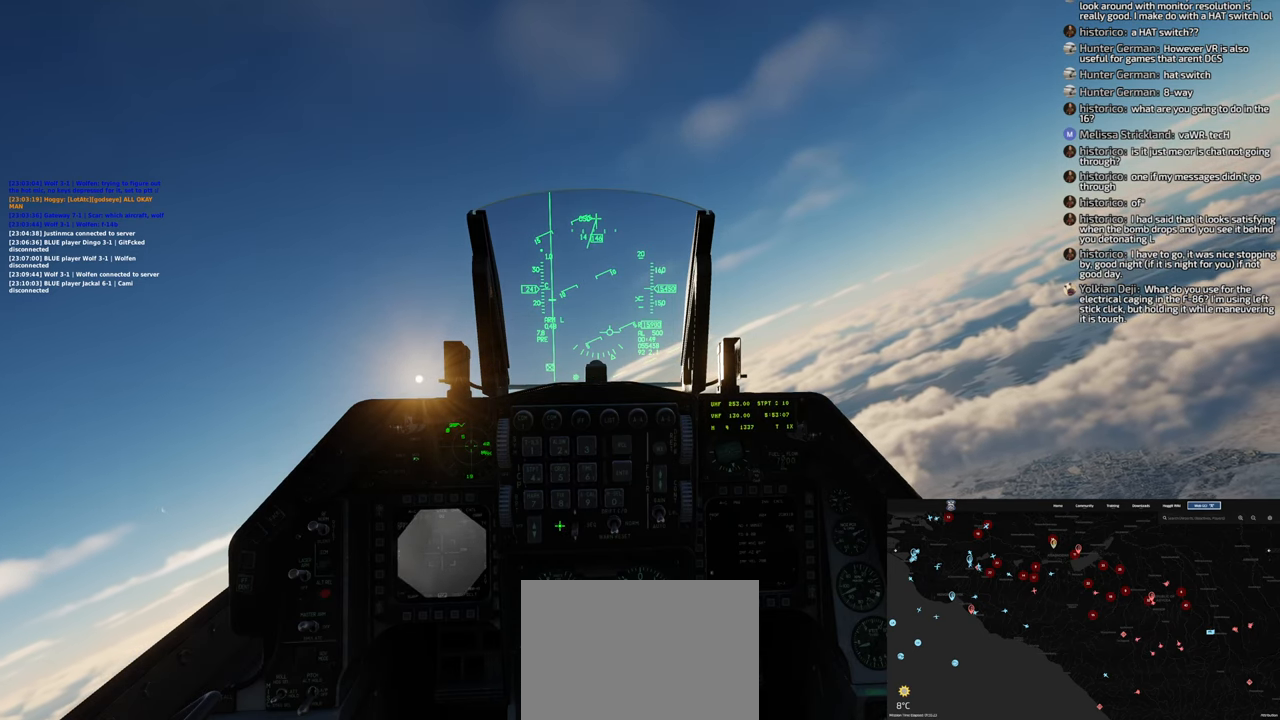
{"buttons": [], "left_stick": "center", "right_stick": "up", "events": [[267, "right_stick", "up"]]}
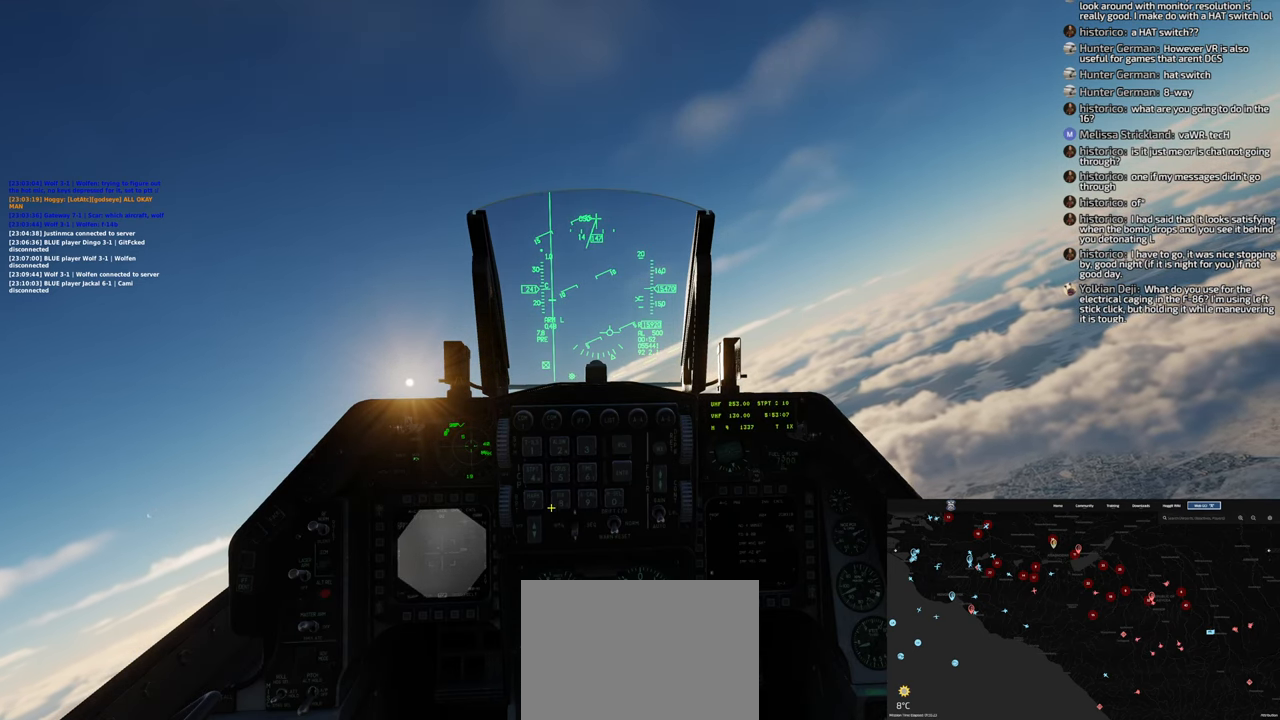
{"buttons": [], "left_stick": "center", "right_stick": "down", "events": [[183, "right_stick", "center"], [317, "right_stick", "down"]]}
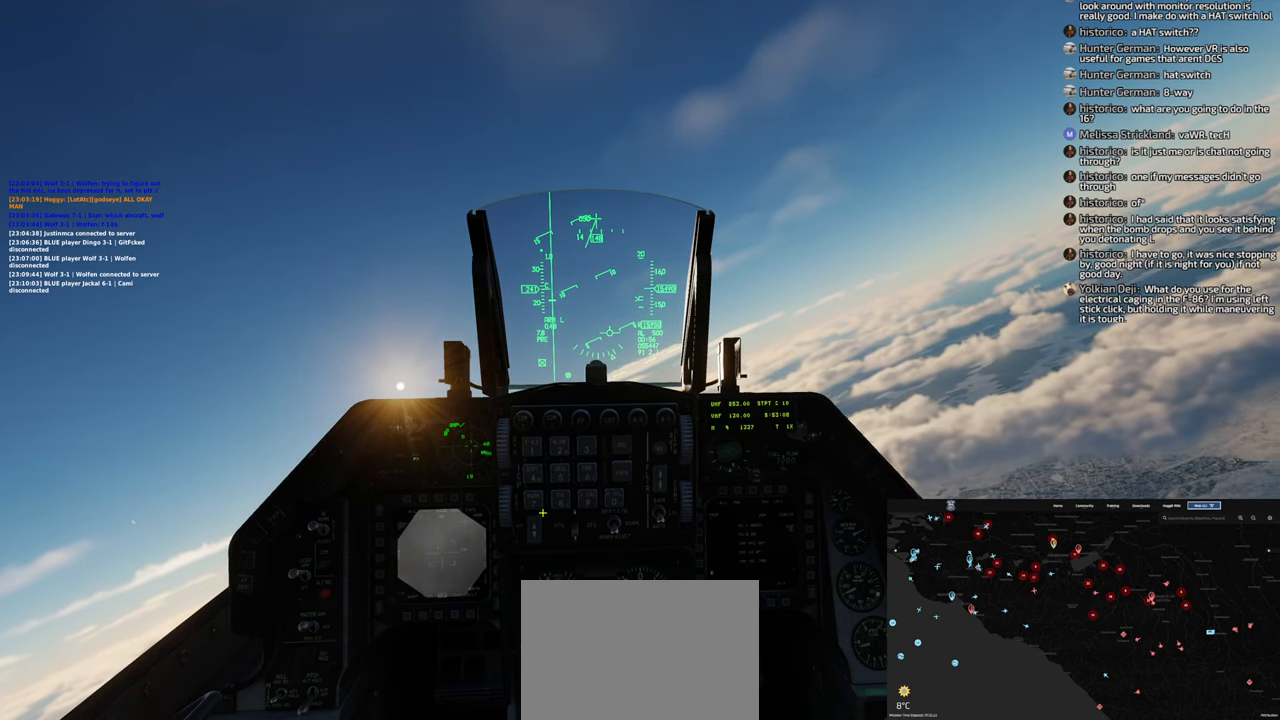
{"buttons": [], "left_stick": "center", "right_stick": "down-left", "events": [[167, "right_stick", "center"], [383, "right_stick", "down-left"]]}
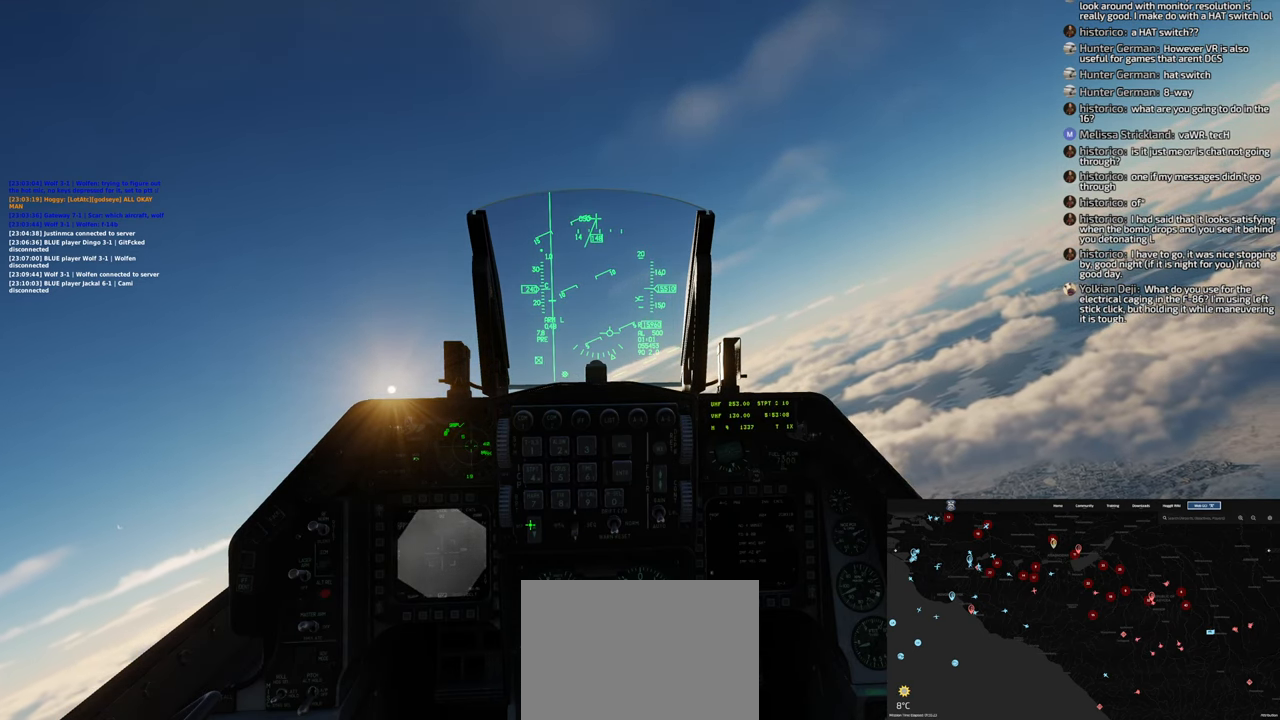
{"buttons": [], "left_stick": "center", "right_stick": "center", "events": [[33, "right_stick", "center"], [83, "R1", "down"], [200, "R1", "up"]]}
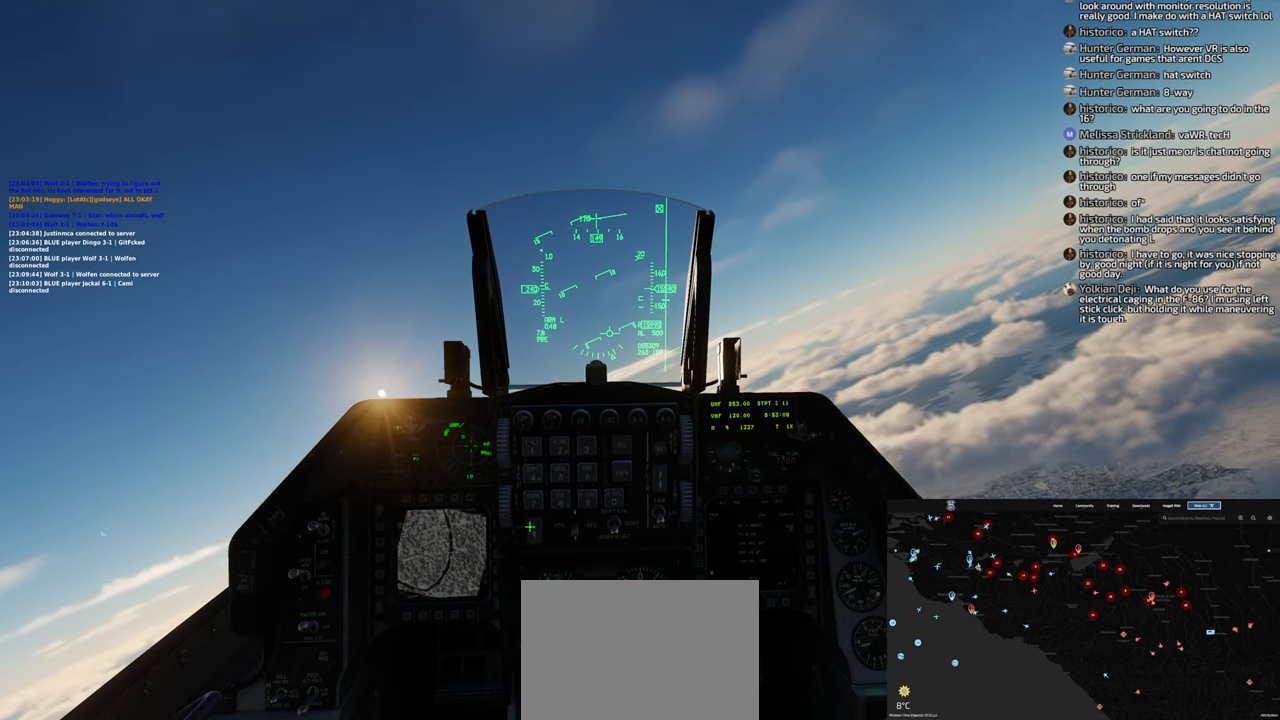
{"buttons": [], "left_stick": "center", "right_stick": "down", "events": [[483, "right_stick", "down"]]}
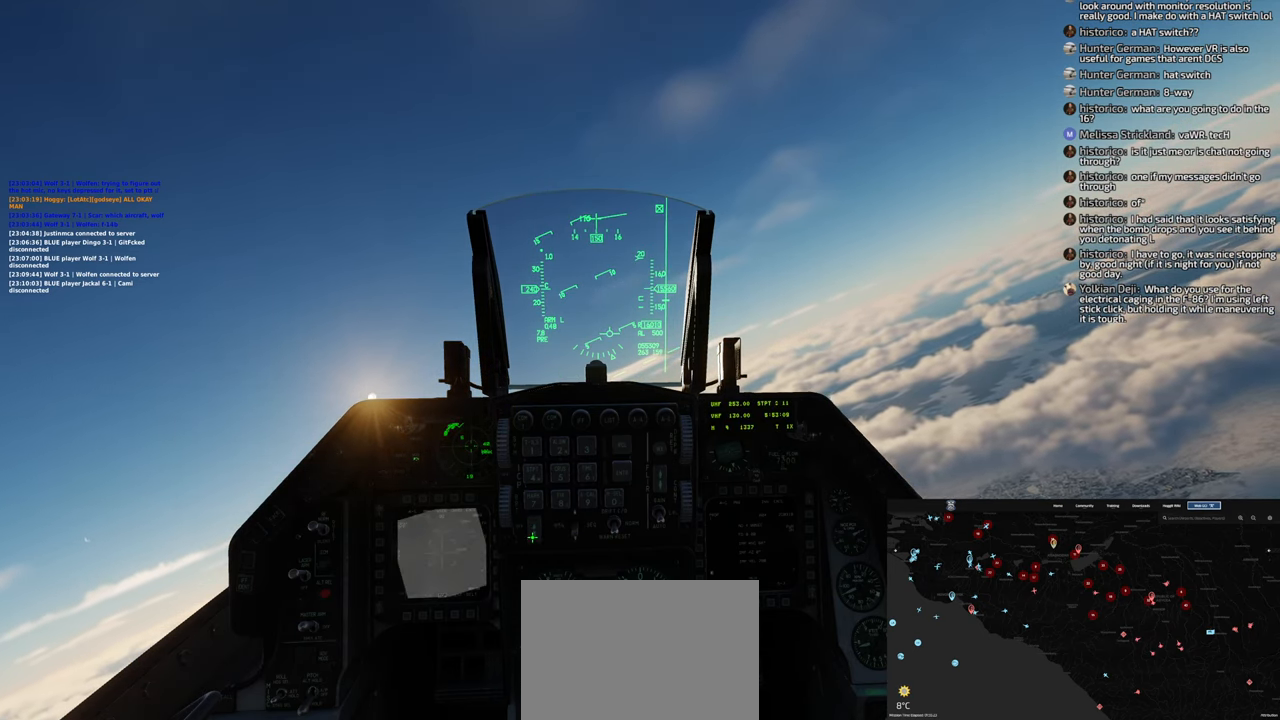
{"buttons": [], "left_stick": "center", "right_stick": "center", "events": [[83, "right_stick", "center"], [233, "R1", "down"], [333, "R1", "up"]]}
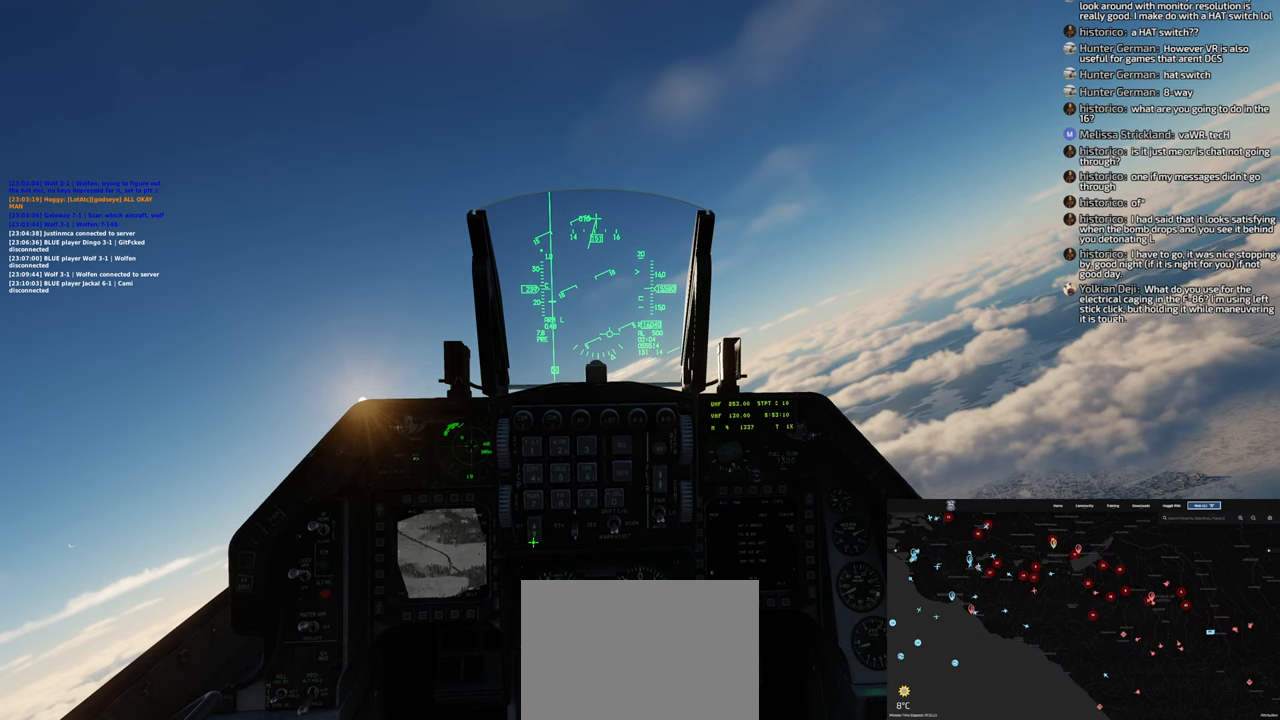
{"buttons": [], "left_stick": "center", "right_stick": "up-left", "events": [[133, "right_stick", "up"], [200, "right_stick", "up-left"]]}
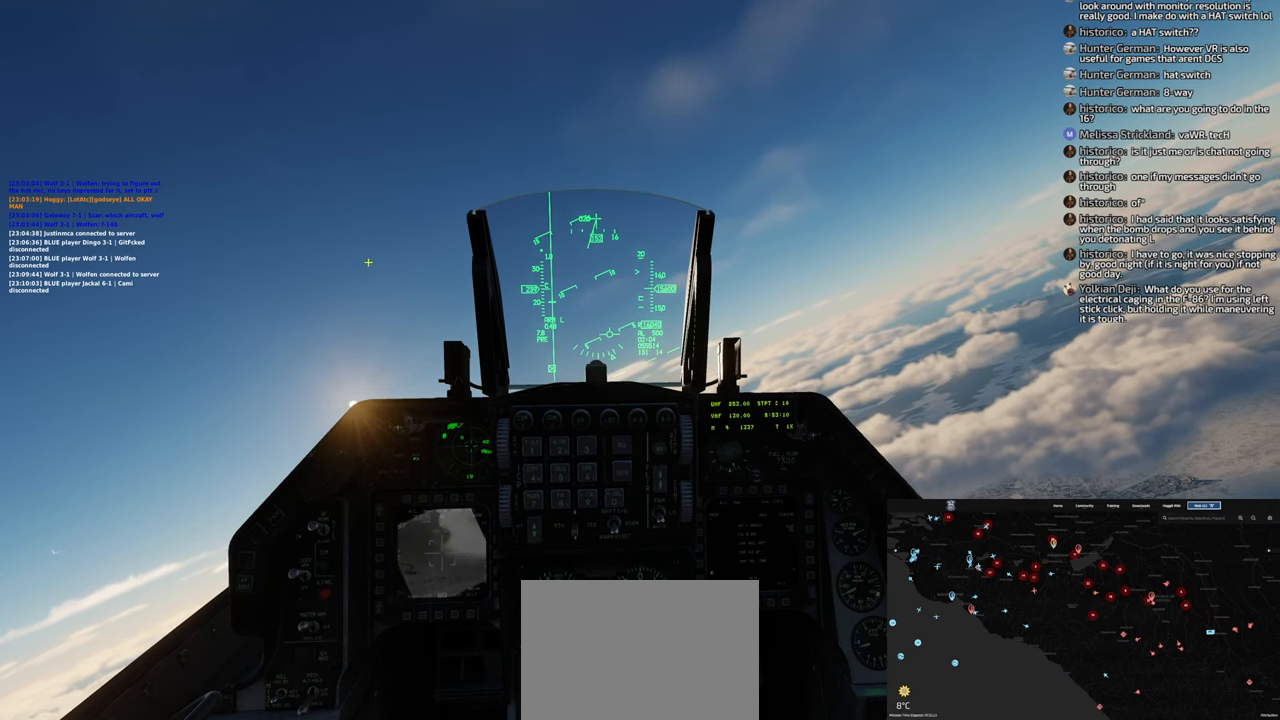
{"buttons": ["R1"], "left_stick": "center", "right_stick": "center", "events": [[33, "right_stick", "center"], [217, "R1", "down"]]}
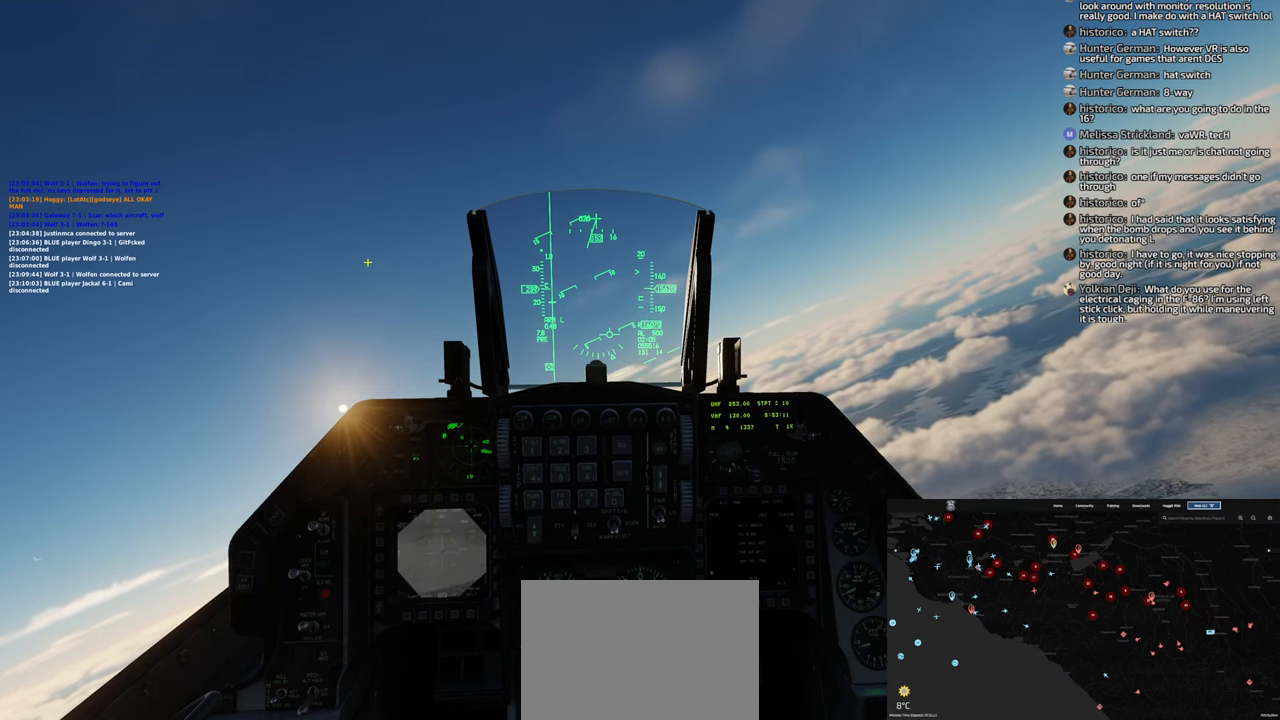
{"buttons": [], "left_stick": "center", "right_stick": "center", "events": [[133, "R1", "up"], [233, "right_stick", "down"], [467, "right_stick", "center"]]}
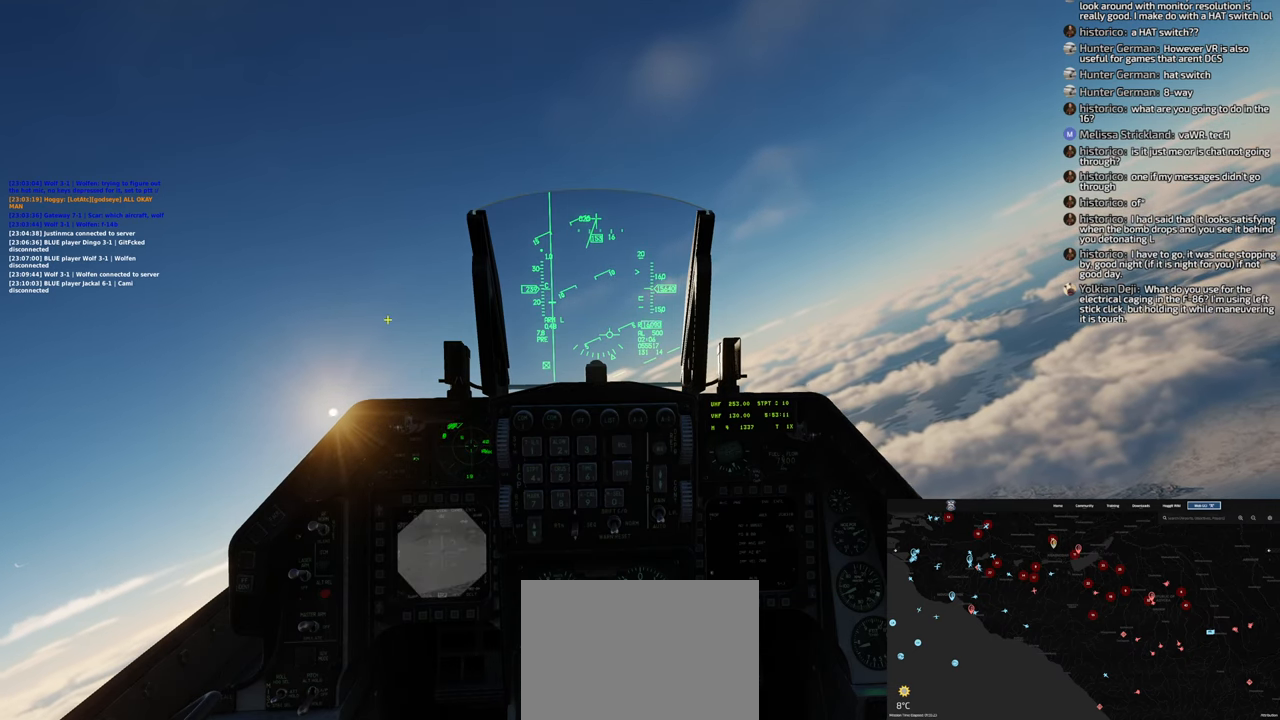
{"buttons": [], "left_stick": "center", "right_stick": "down", "events": [[300, "right_stick", "down"]]}
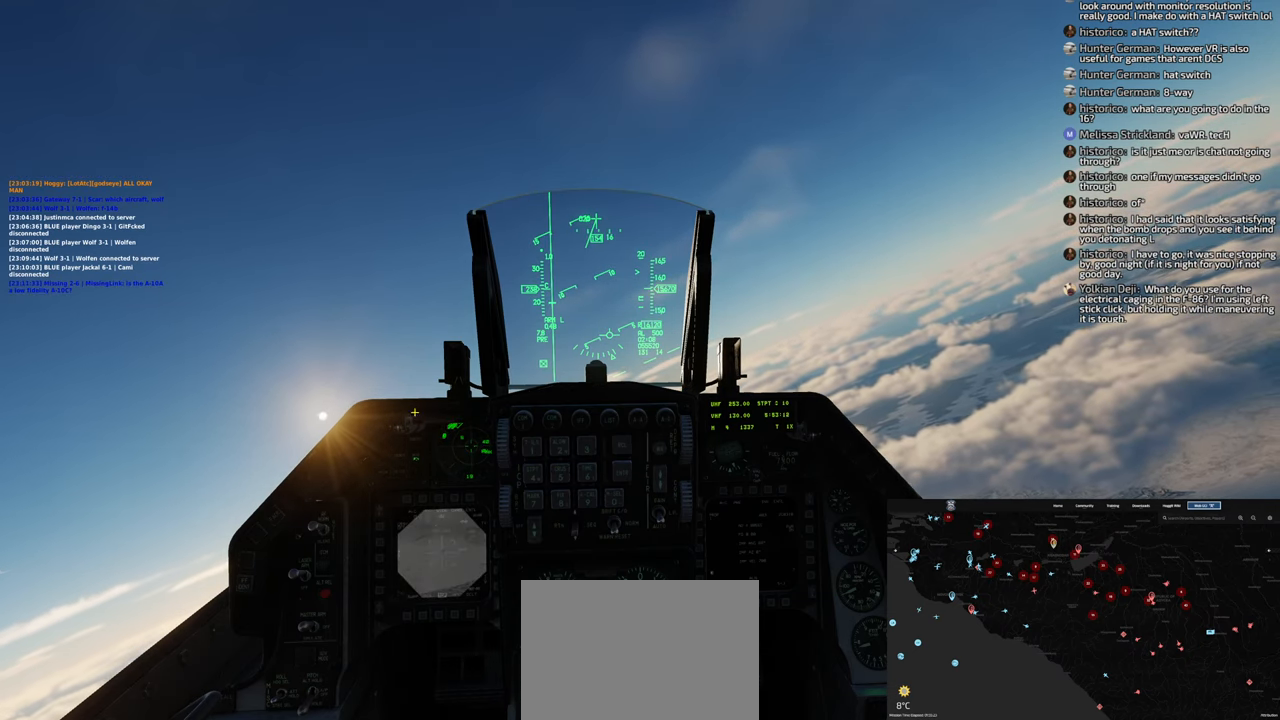
{"buttons": [], "left_stick": "center", "right_stick": "down", "events": [[17, "right_stick", "down-right"], [250, "right_stick", "down"]]}
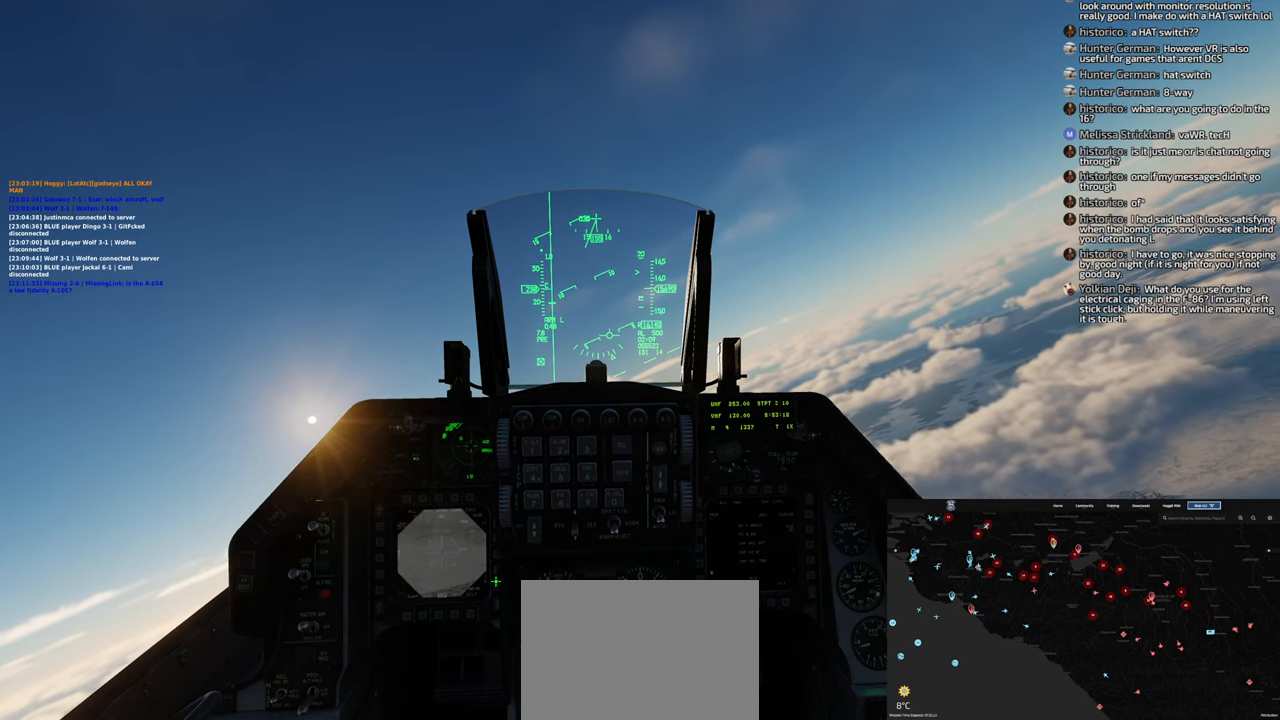
{"buttons": [], "left_stick": "center", "right_stick": "center", "events": [[17, "right_stick", "center"]]}
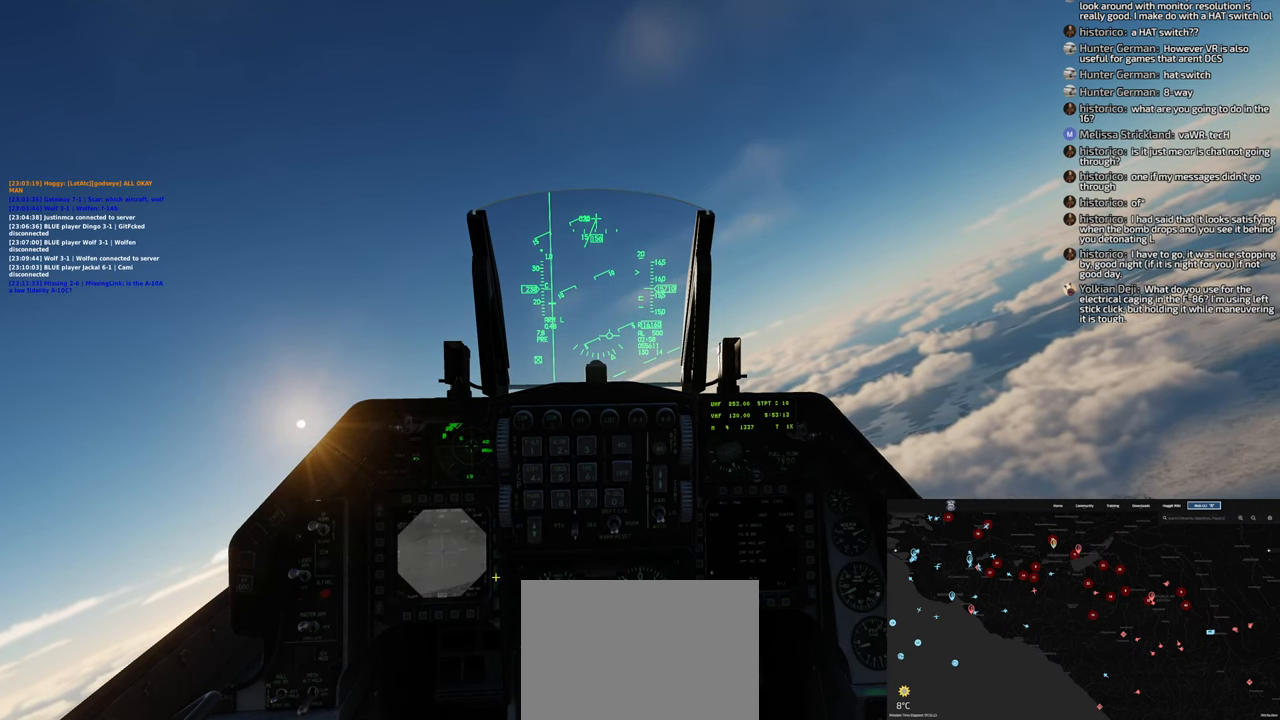
{"buttons": [], "left_stick": "center", "right_stick": "center", "events": [[333, "R1", "down"], [417, "R1", "up"]]}
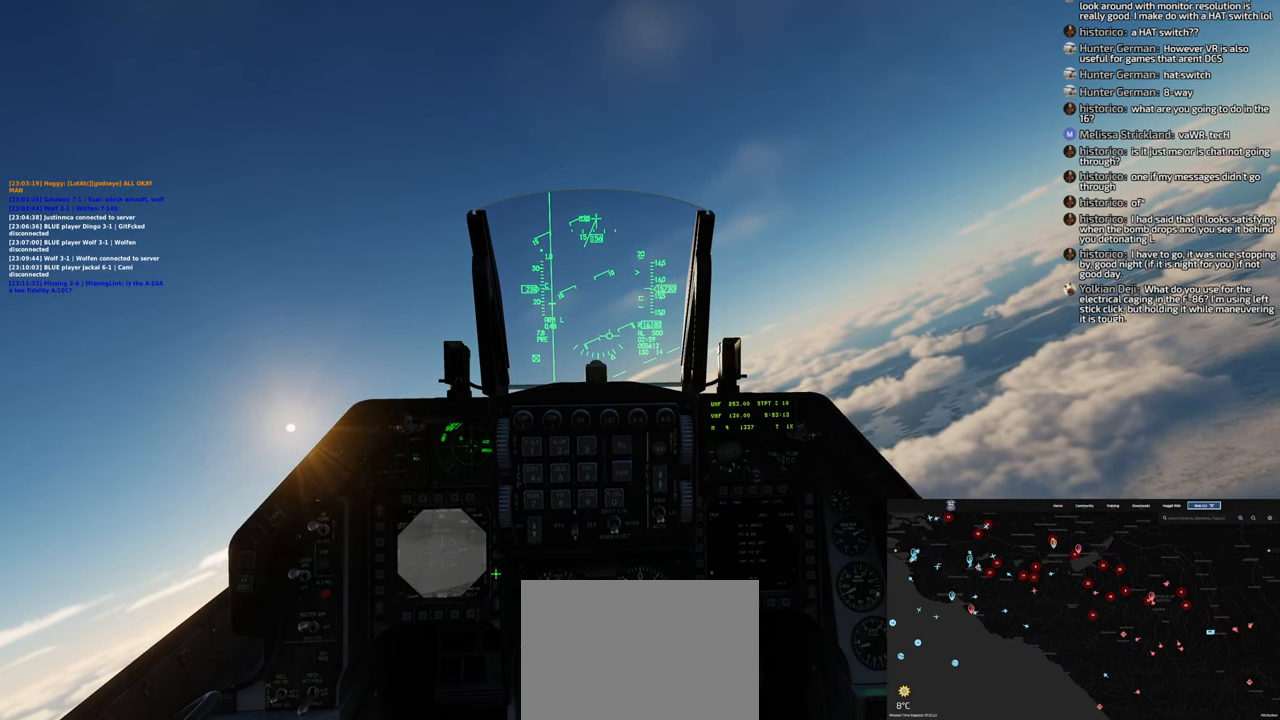
{"buttons": [], "left_stick": "center", "right_stick": "up-left", "events": [[150, "right_stick", "up-left"]]}
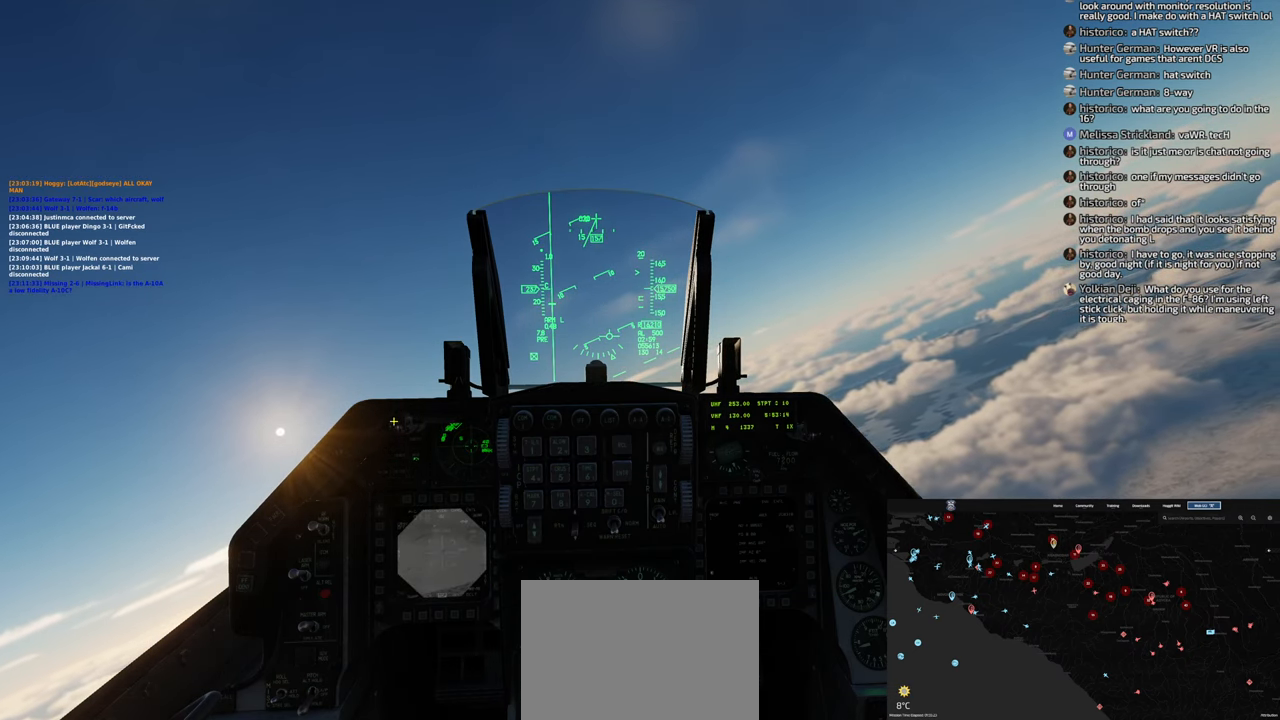
{"buttons": ["R1"], "left_stick": "center", "right_stick": "center", "events": [[250, "right_stick", "up"], [467, "R1", "down"], [467, "right_stick", "center"]]}
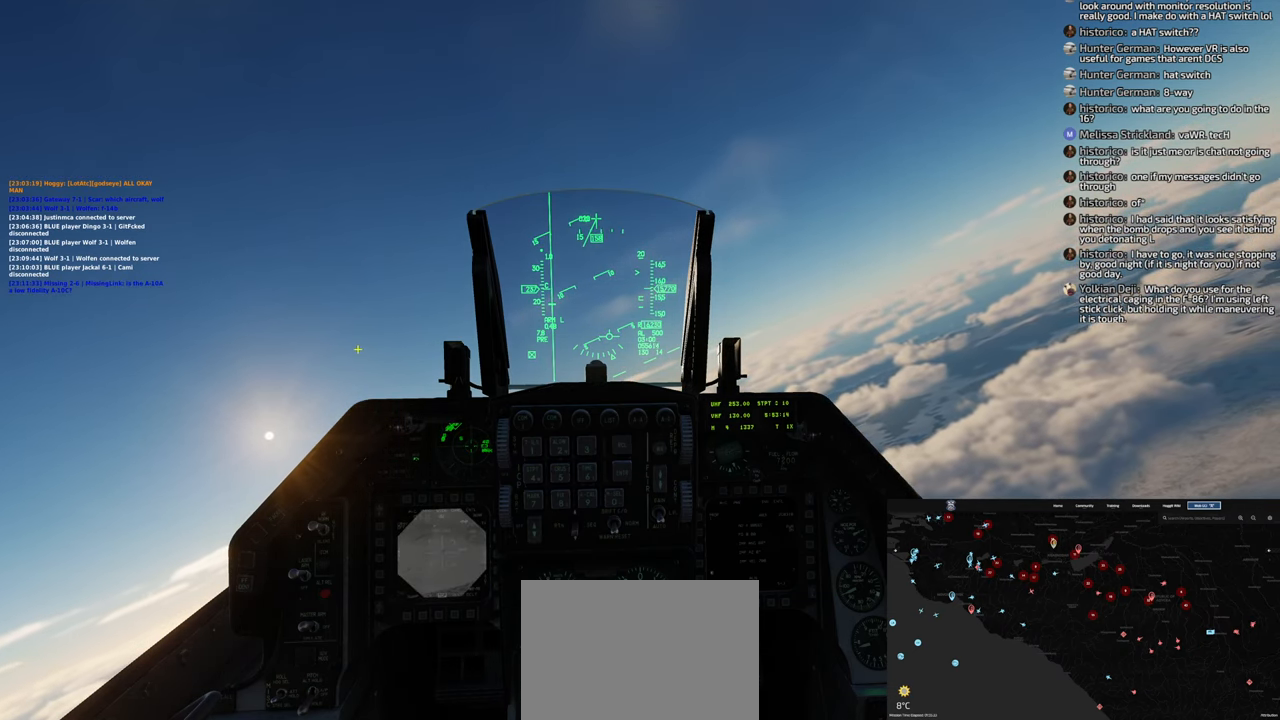
{"buttons": ["R1", "R3"], "left_stick": "center", "right_stick": "center", "events": [[450, "R3", "down"]]}
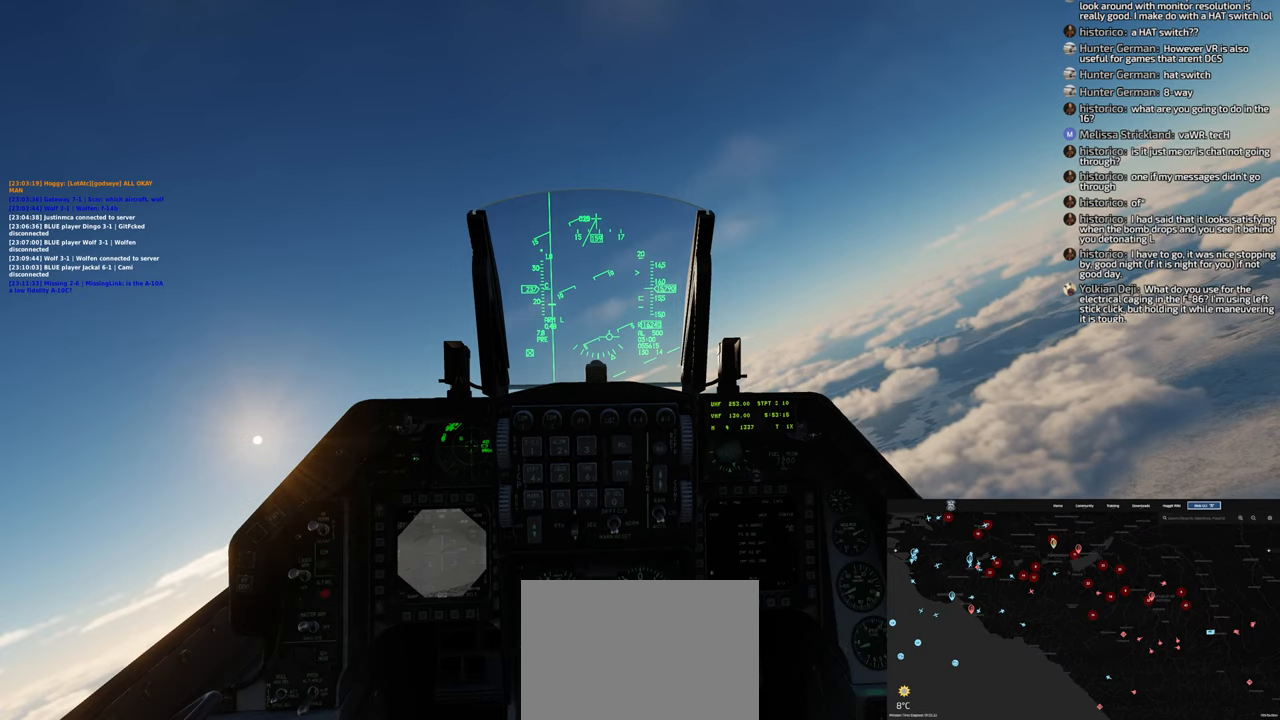
{"buttons": [], "left_stick": "center", "right_stick": "down-left", "events": [[67, "R3", "up"], [150, "R1", "up"], [333, "right_stick", "down"], [500, "right_stick", "down-left"]]}
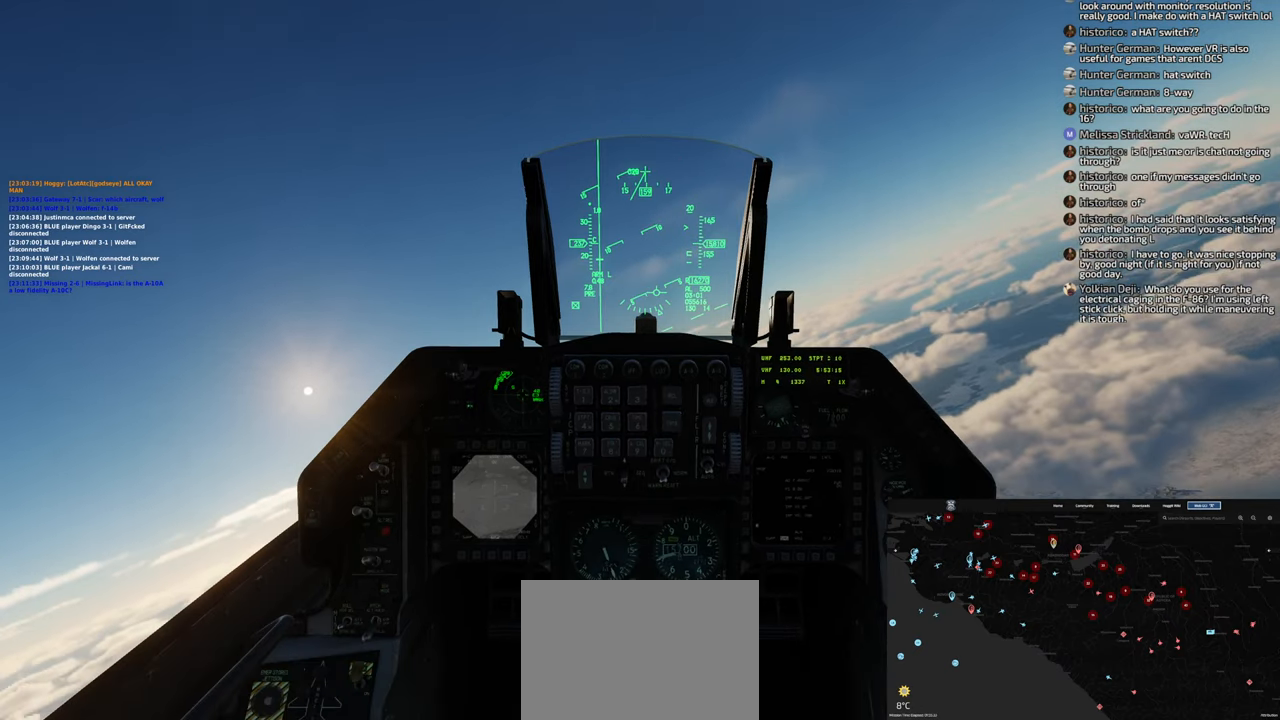
{"buttons": [], "left_stick": "center", "right_stick": "center", "events": [[250, "right_stick", "center"]]}